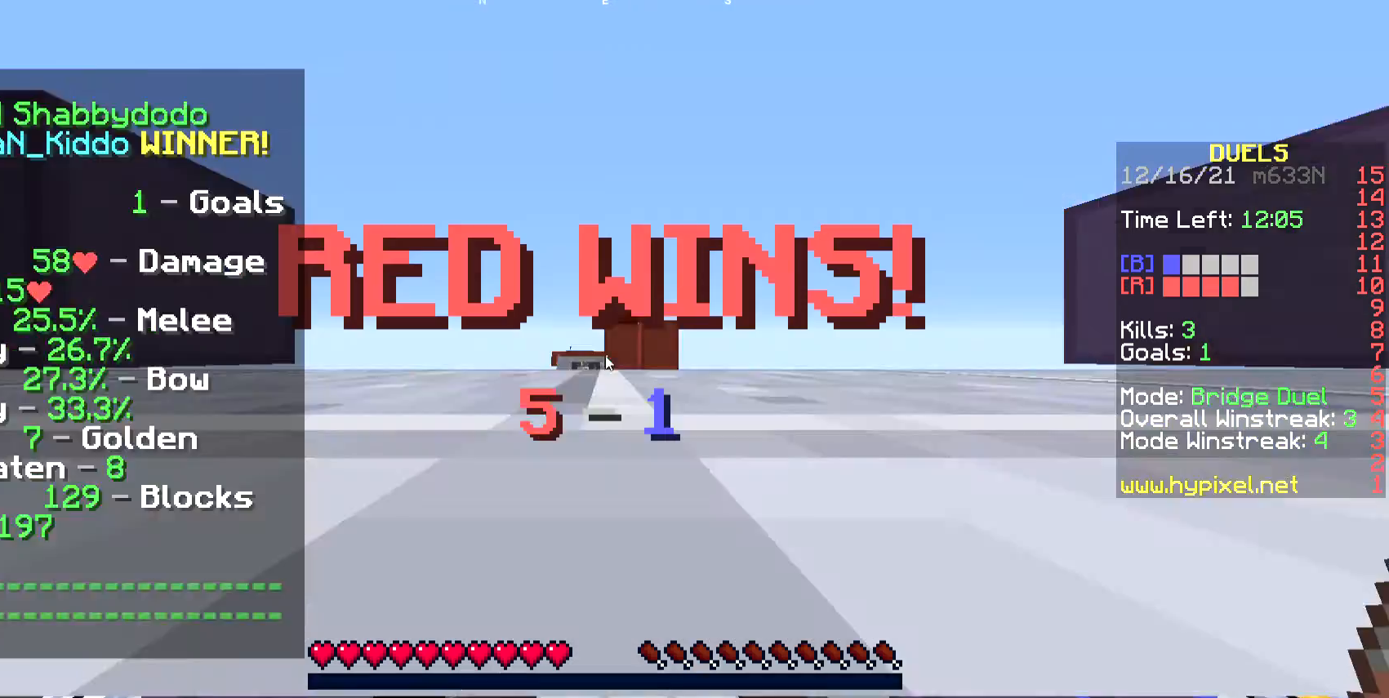
Gameplay with keyboard; each line is a JSON object with the keys held at the frame after it. "events" lists presses ("down") and releases ("up") of "a", "d", "s" and "w" between this image and that frame as [ms after this image, input, new state], when the widget could be followed in between. No other keys are recorded. Mouse input is not recorded.
{"keys": [], "events": []}
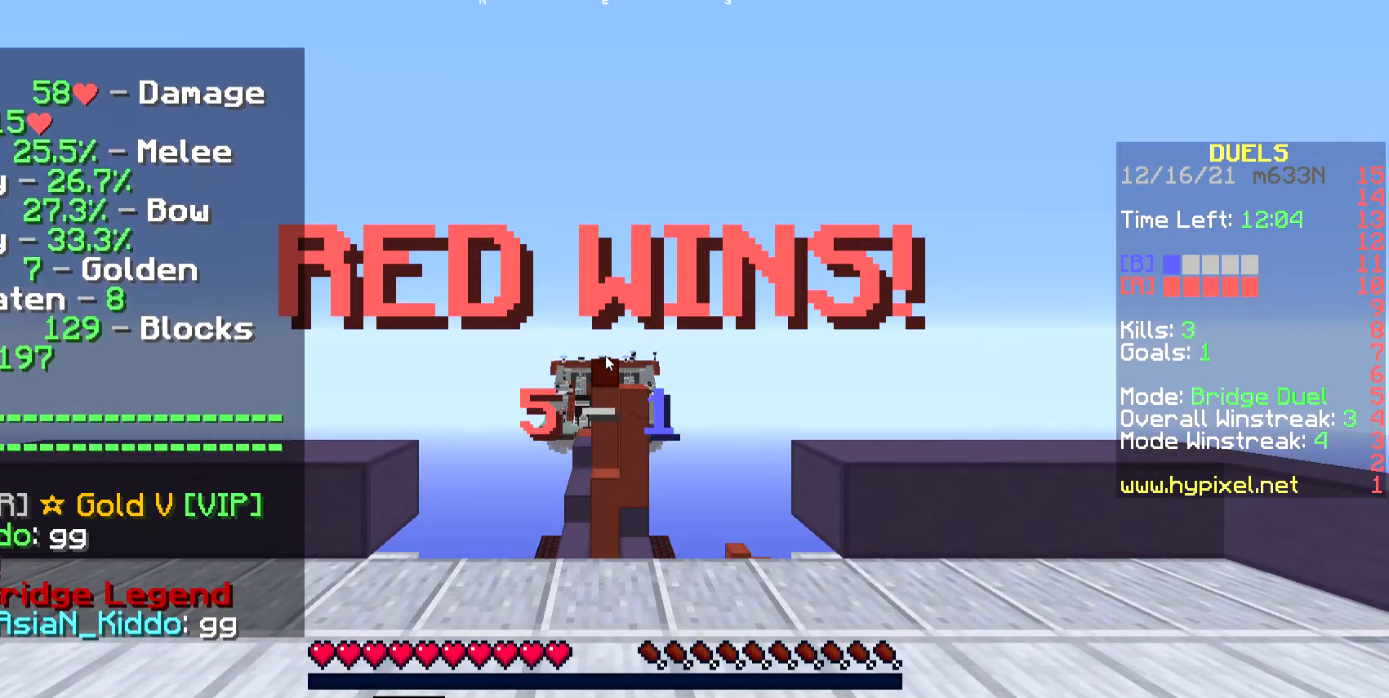
{"keys": ["d", "w"], "events": [[334, "d", "down"], [435, "w", "down"]]}
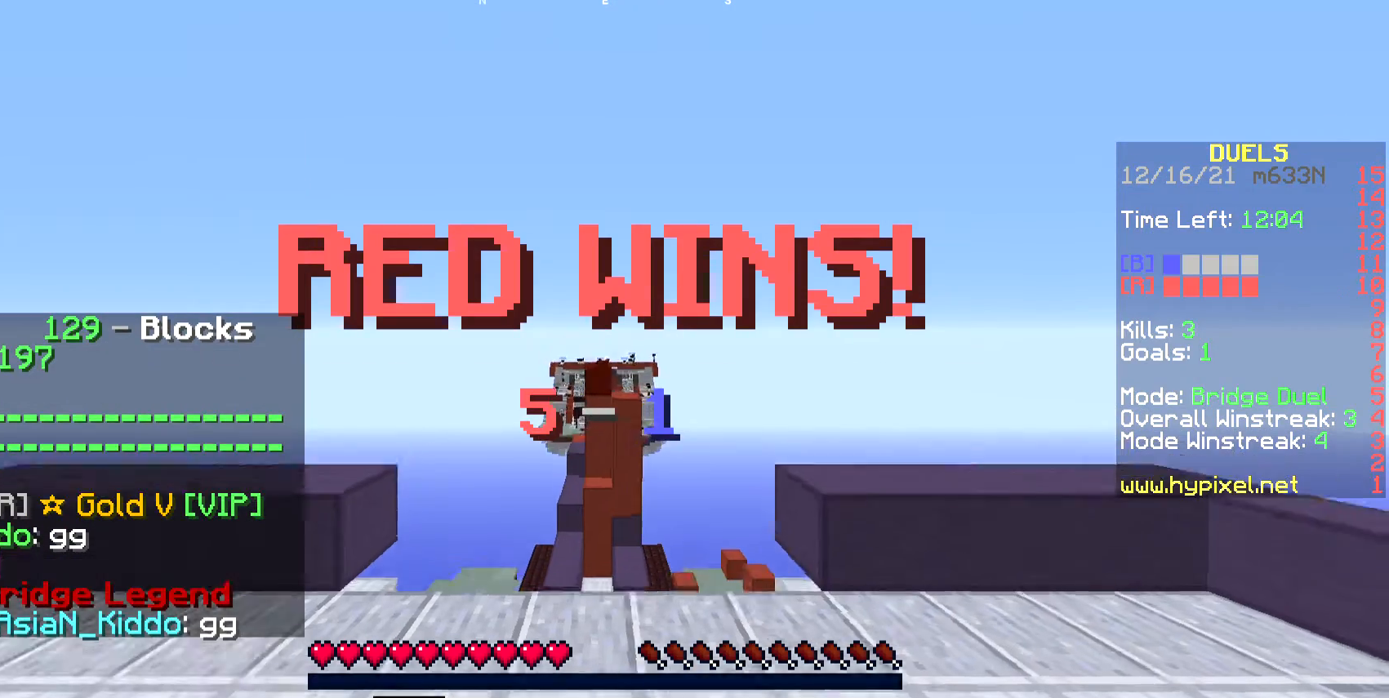
{"keys": ["d"], "events": [[267, "w", "up"]]}
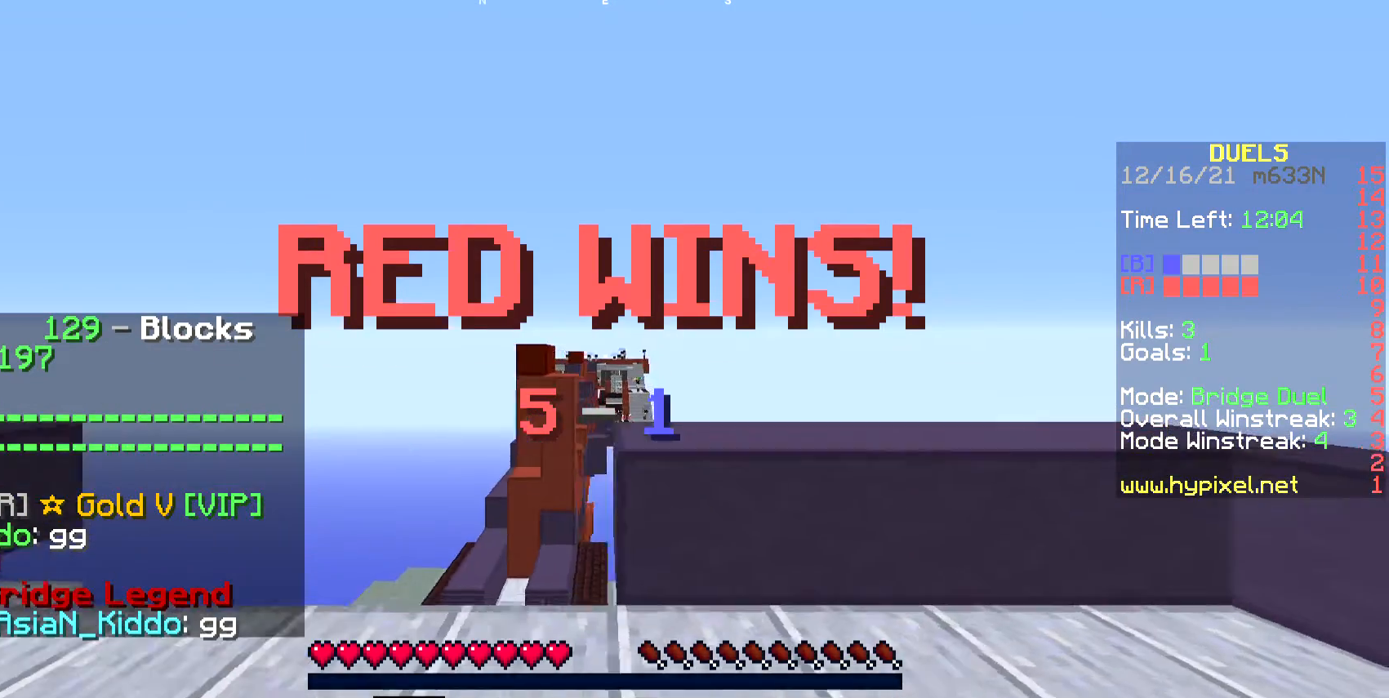
{"keys": ["a", "w"], "events": [[134, "w", "down"], [267, "d", "up"], [334, "w", "up"], [502, "a", "down"], [502, "w", "down"]]}
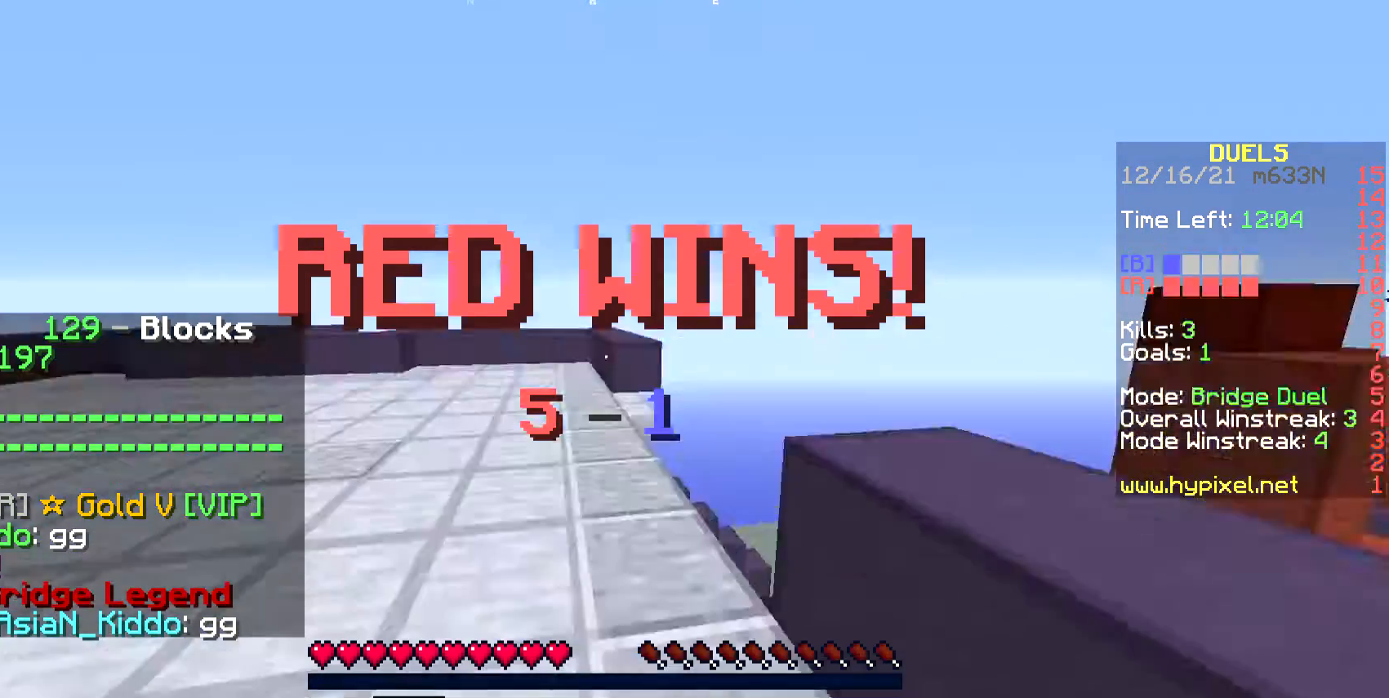
{"keys": [], "events": [[401, "a", "up"], [501, "w", "up"]]}
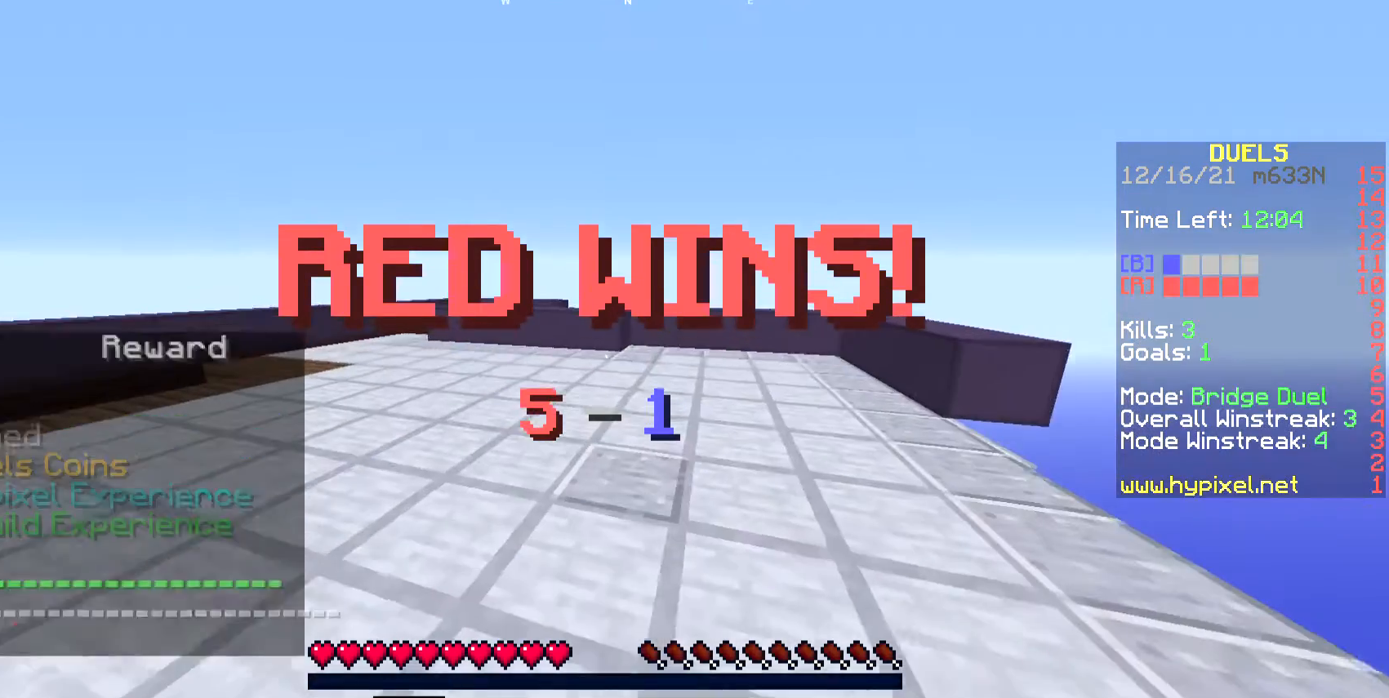
{"keys": [], "events": []}